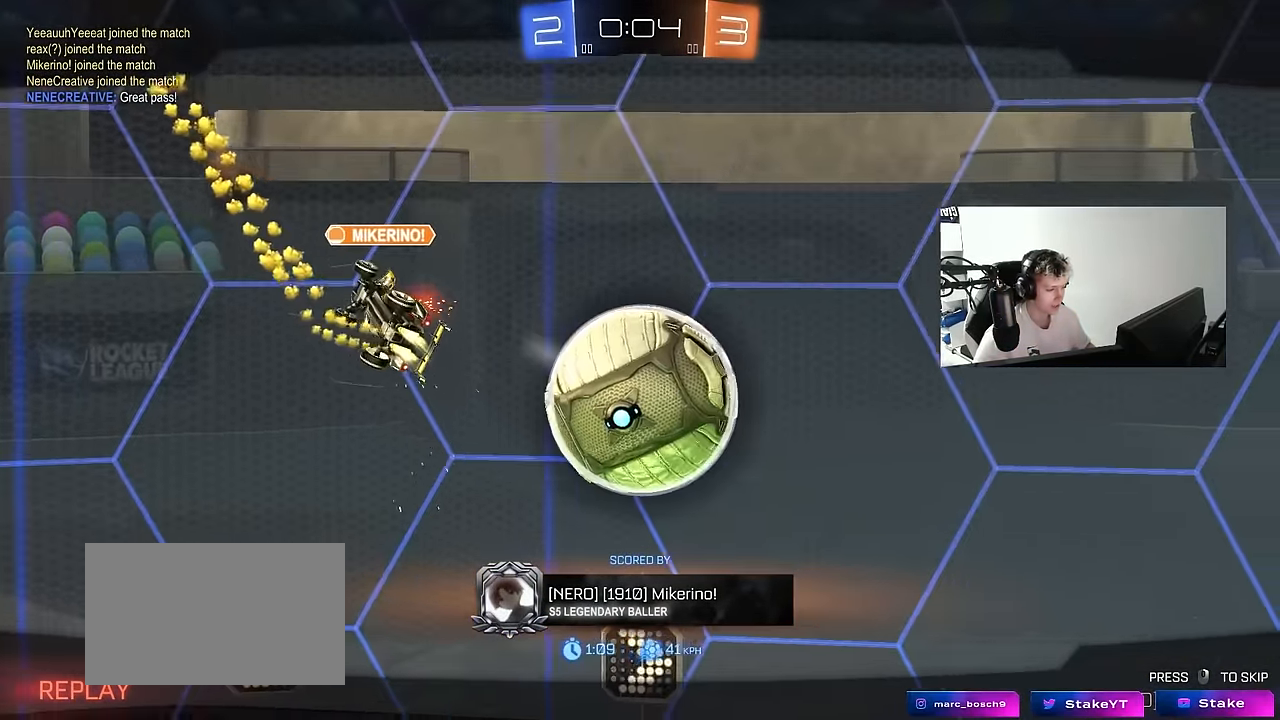
Gameplay with keyboard and mouse; each line is a JSON object with the keys and mouse buttons held at the frame after it. "events" lists presses ("down") and releases ("up") of "1", "2", "3", "4", "5", "a", "alt", "c", "caps_lock", "ctrl", "d", "e", "f", "g", "q", "r", "s", "shift", "space", "t", "tab", "v", "w", "x", "z", "mouse_left", "mouse_wheel" and "mouse_right" between this image and that frame as [ms after this image, input, new state], when the widget could be followed in between. "mouse_left", "mouse_wheel", "mouse_right" = the "left", "wheel", "right" buttons of the "mouse" list. No other keys are recorded. "wheel" means that the mouse wheel is clicked or scrolled. "mouse_move" is the direction in which the mouse moves at that frame (one of eight, or "still"), when it could be read.
{"keys": [], "mouse": ["right"], "mouse_move": "still", "events": [[150, "mouse_right", "down"], [333, "mouse_right", "up"], [383, "mouse_right", "down"]]}
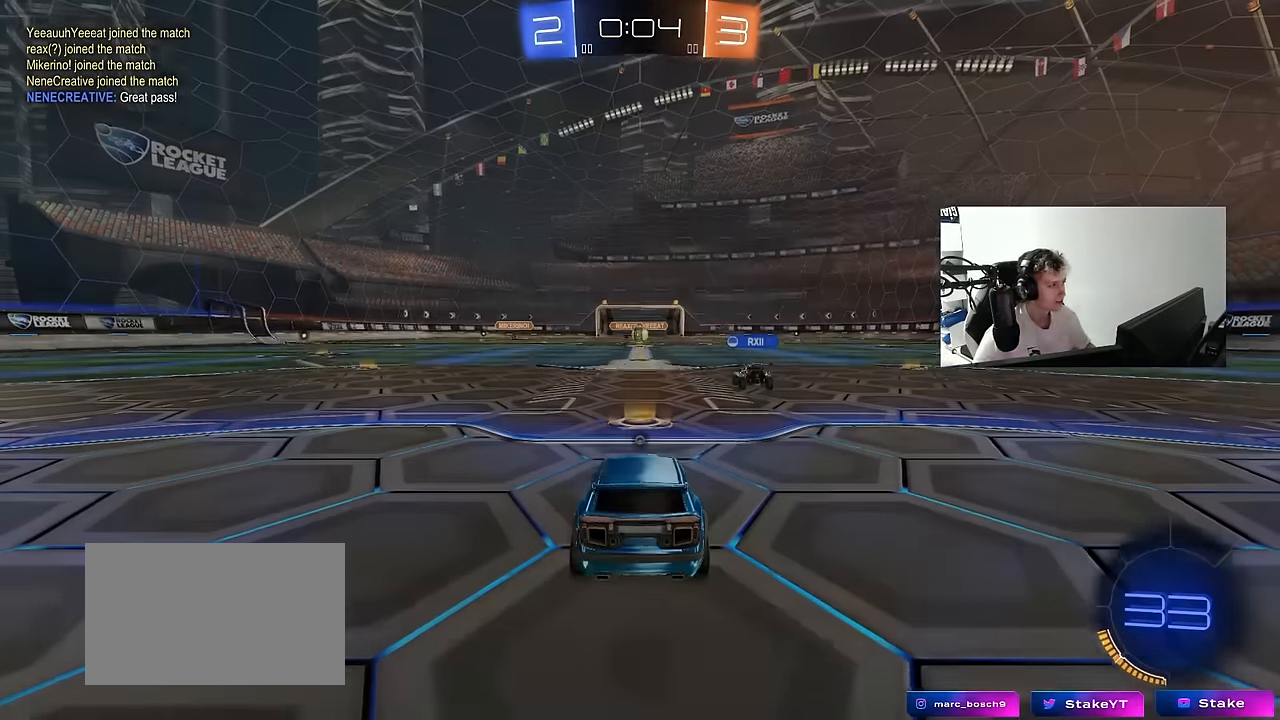
{"keys": [], "mouse": [], "mouse_move": "up", "events": [[33, "mouse_right", "up"], [116, "mouse_right", "down"], [300, "mouse_right", "up"]]}
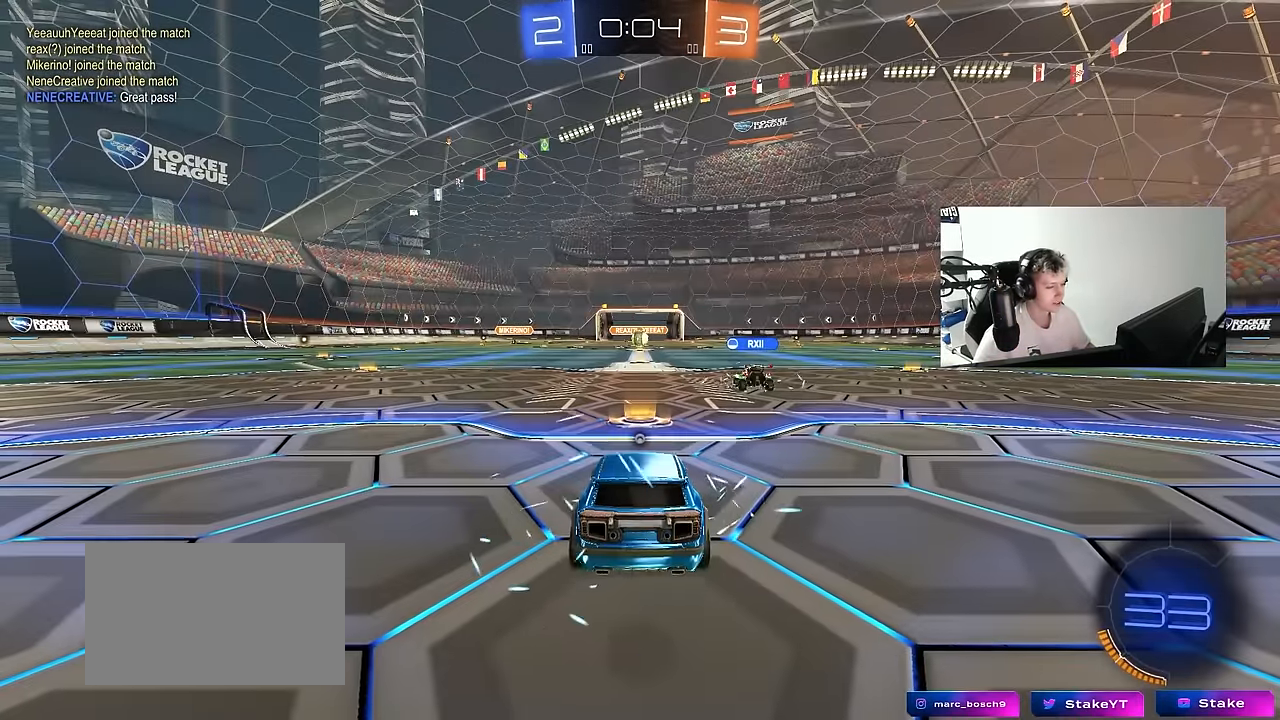
{"keys": [], "mouse": [], "mouse_move": "still", "events": []}
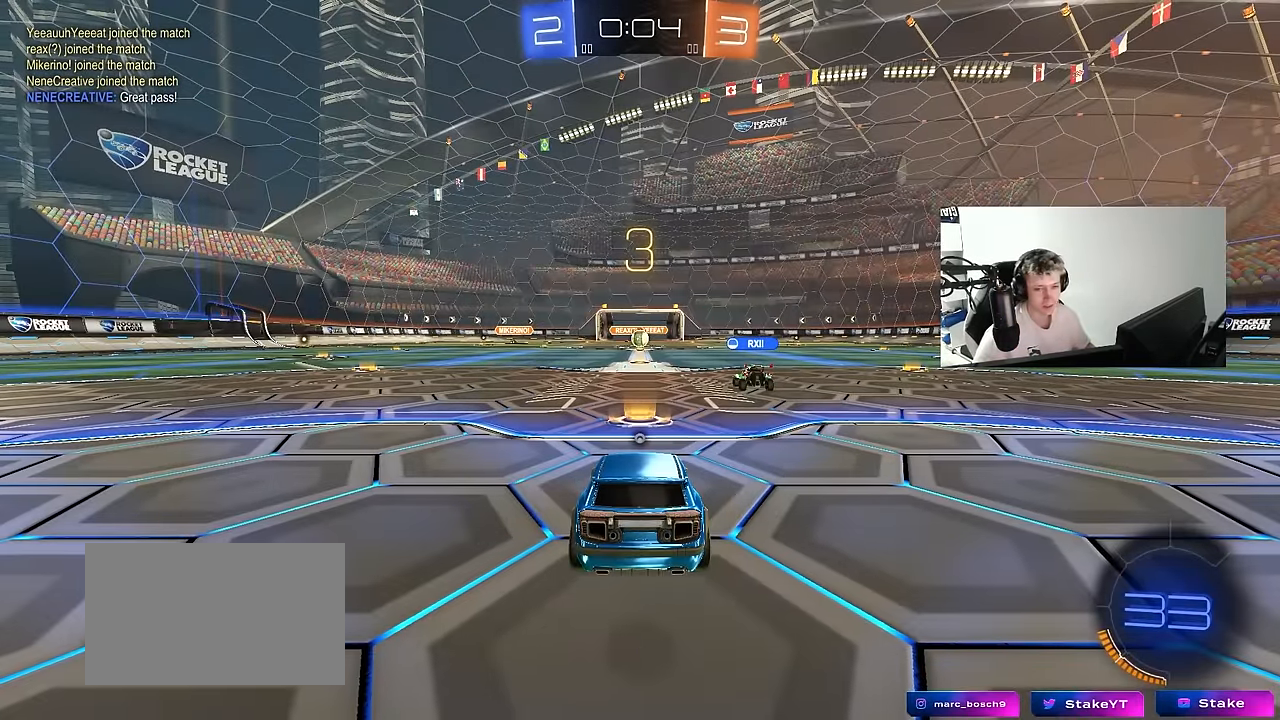
{"keys": [], "mouse": ["wheel"], "mouse_move": "up-right", "events": [[200, "tab", "down"], [383, "mouse_wheel", "down"], [483, "tab", "up"]]}
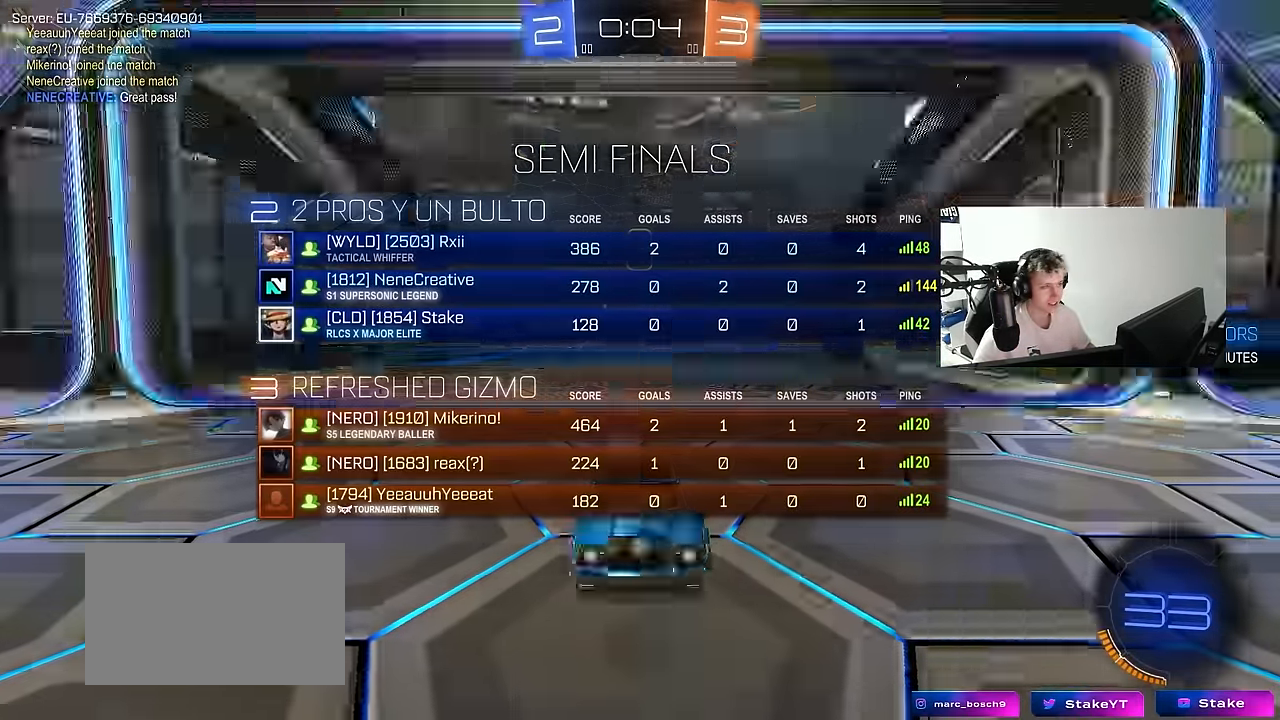
{"keys": ["tab", "w"], "mouse": ["left"], "mouse_move": "still", "events": [[16, "mouse_wheel", "up"], [216, "mouse_left", "down"], [216, "tab", "down"], [400, "w", "down"]]}
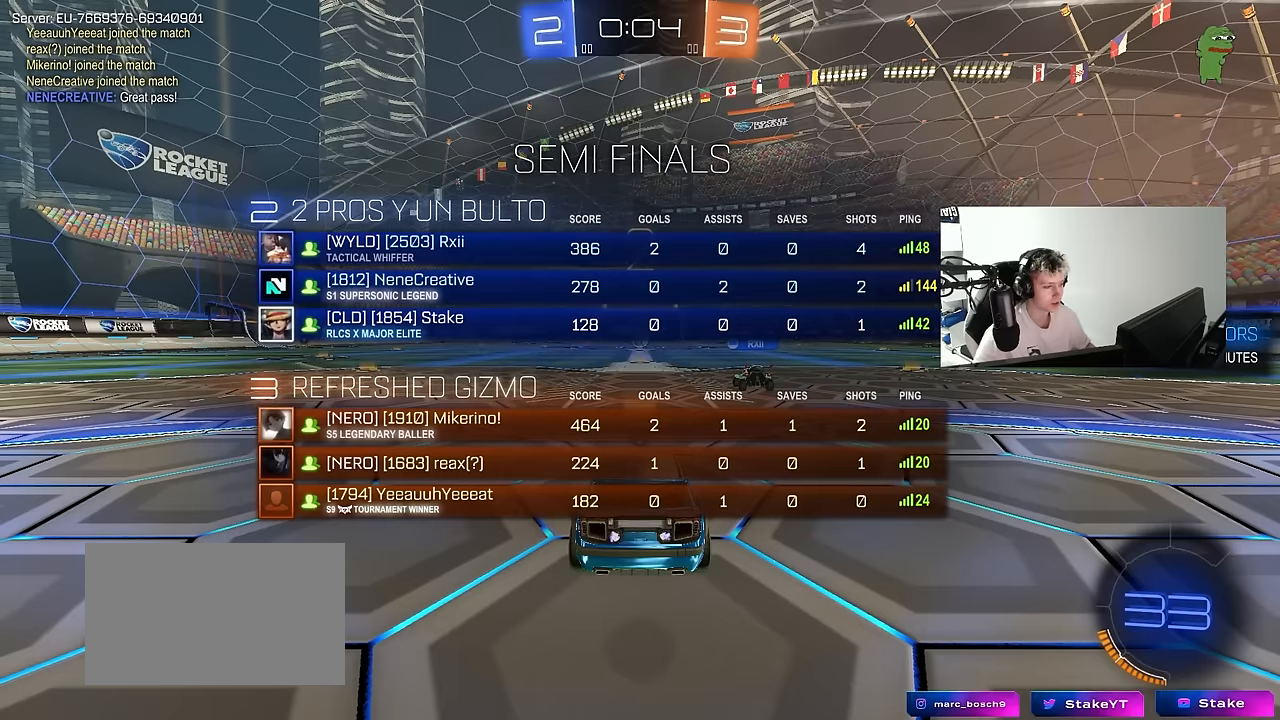
{"keys": ["d", "space", "w"], "mouse": ["left"], "mouse_move": "right", "events": [[283, "d", "down"], [316, "tab", "up"], [466, "space", "down"]]}
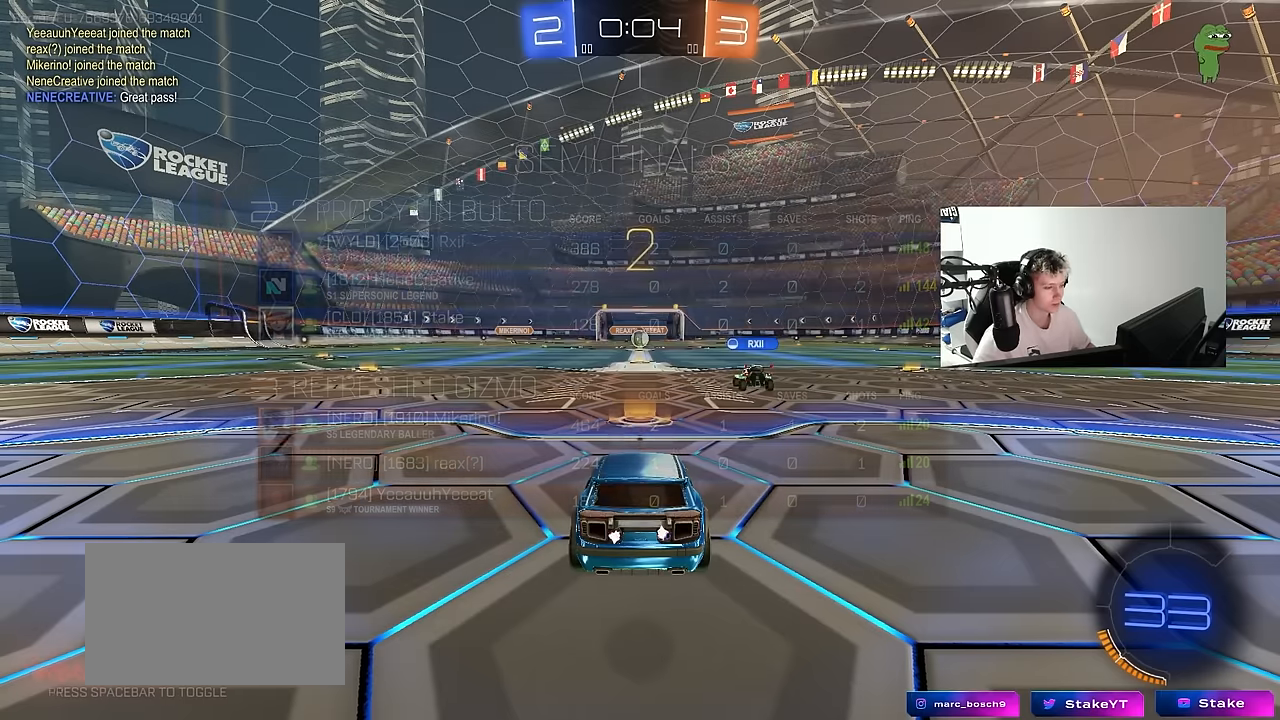
{"keys": ["d", "w"], "mouse": ["left"], "mouse_move": "right", "events": [[150, "space", "up"]]}
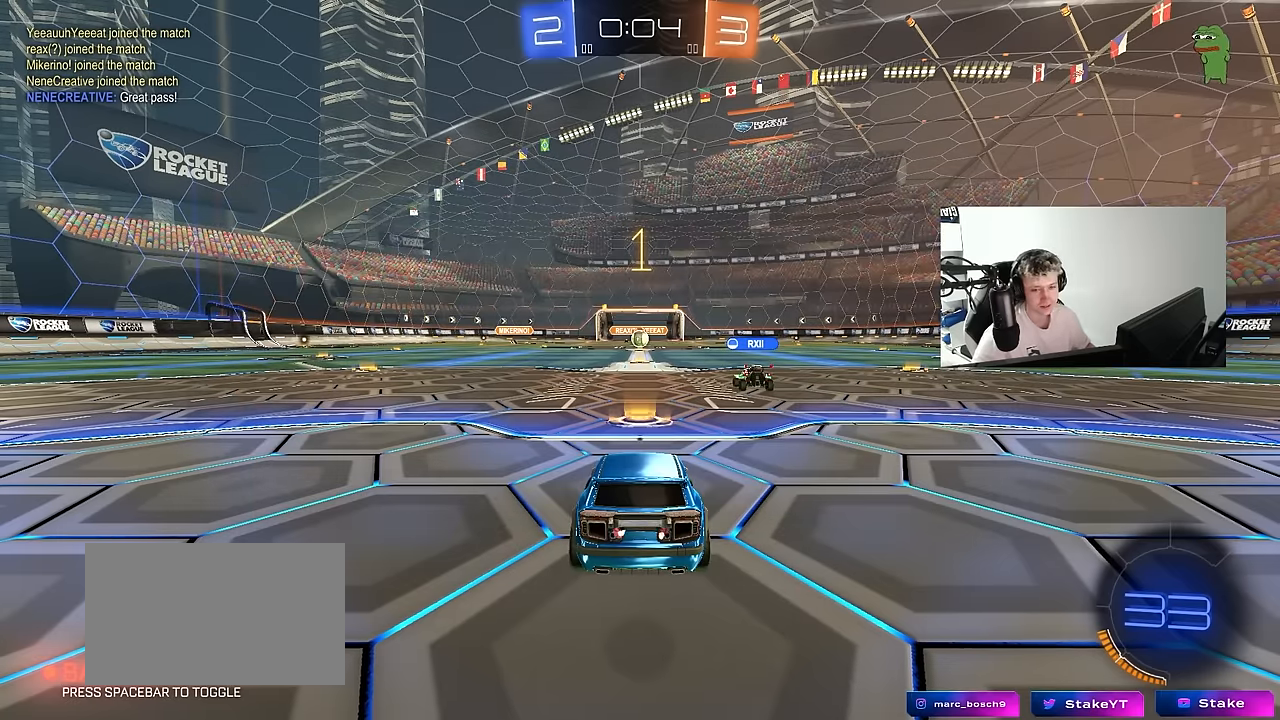
{"keys": ["d", "w"], "mouse": ["left"], "mouse_move": "right", "events": []}
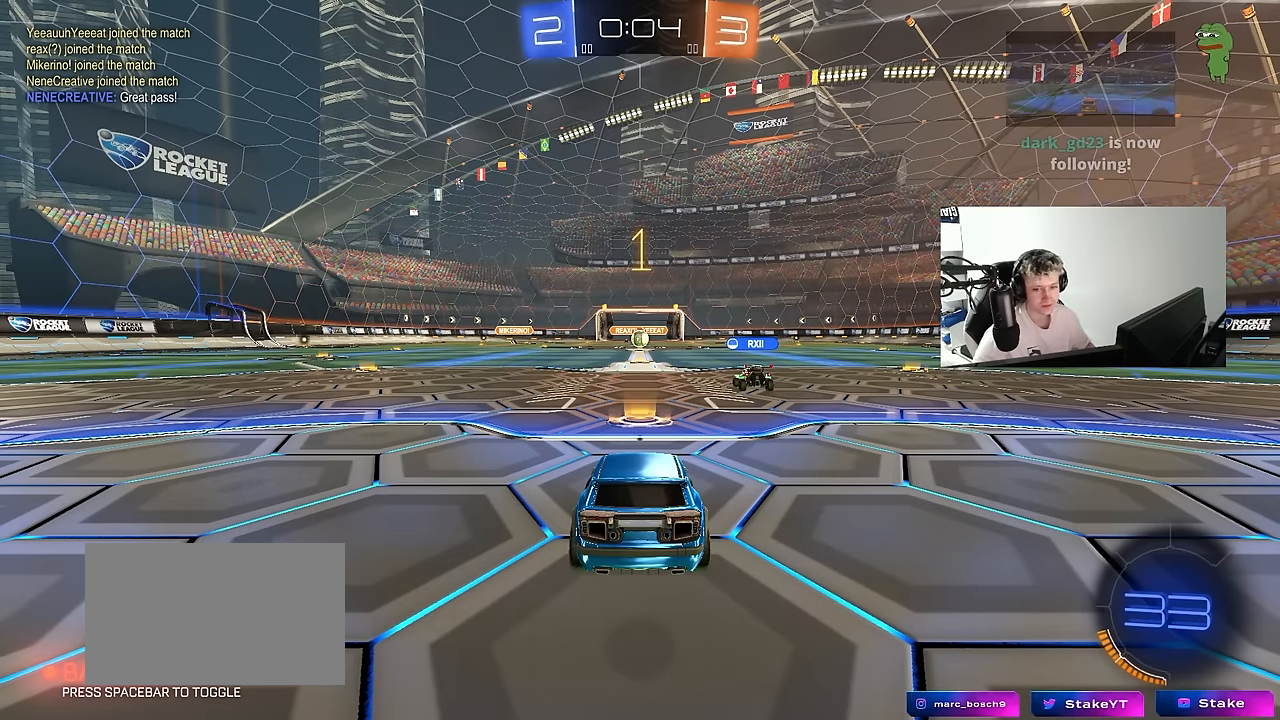
{"keys": ["d", "w"], "mouse": ["left"], "mouse_move": "still", "events": []}
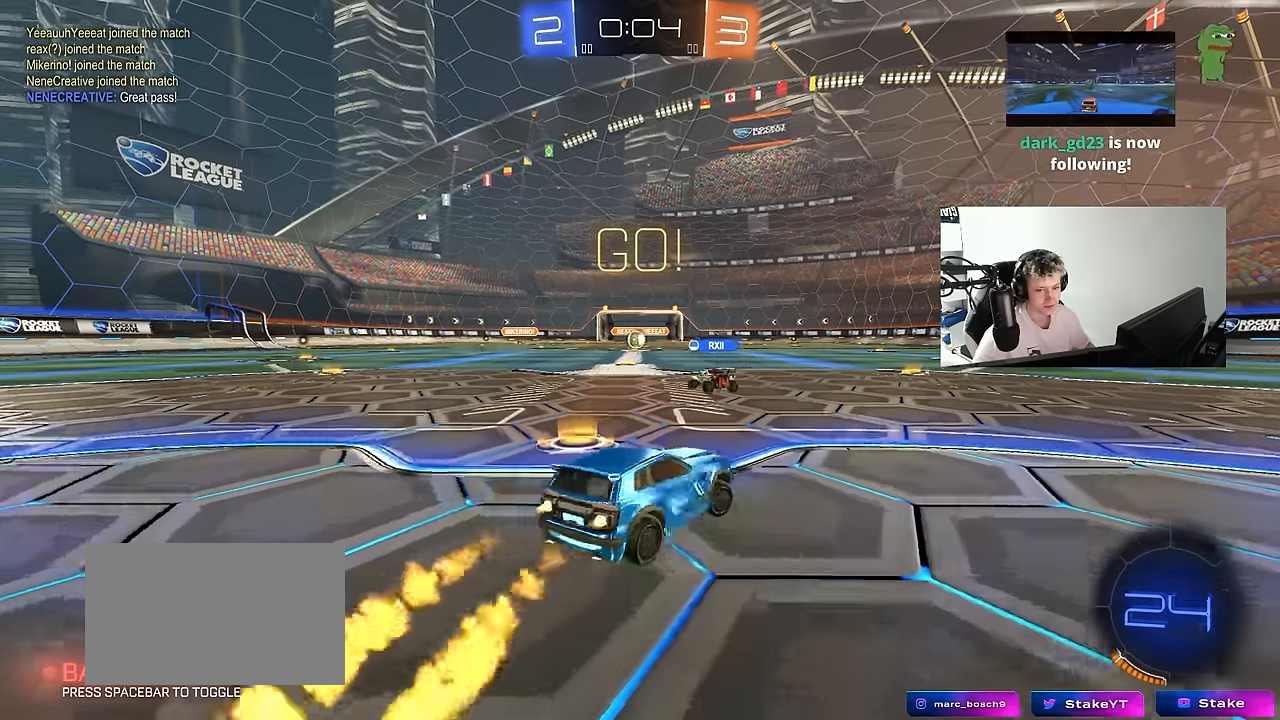
{"keys": ["d", "s", "shift"], "mouse": ["left"], "mouse_move": "right", "events": [[200, "mouse_right", "down"], [250, "d", "up"], [283, "d", "down"], [283, "mouse_right", "up"], [283, "shift", "down"], [333, "mouse_right", "down"], [383, "w", "up"], [433, "s", "down"], [466, "mouse_right", "up"]]}
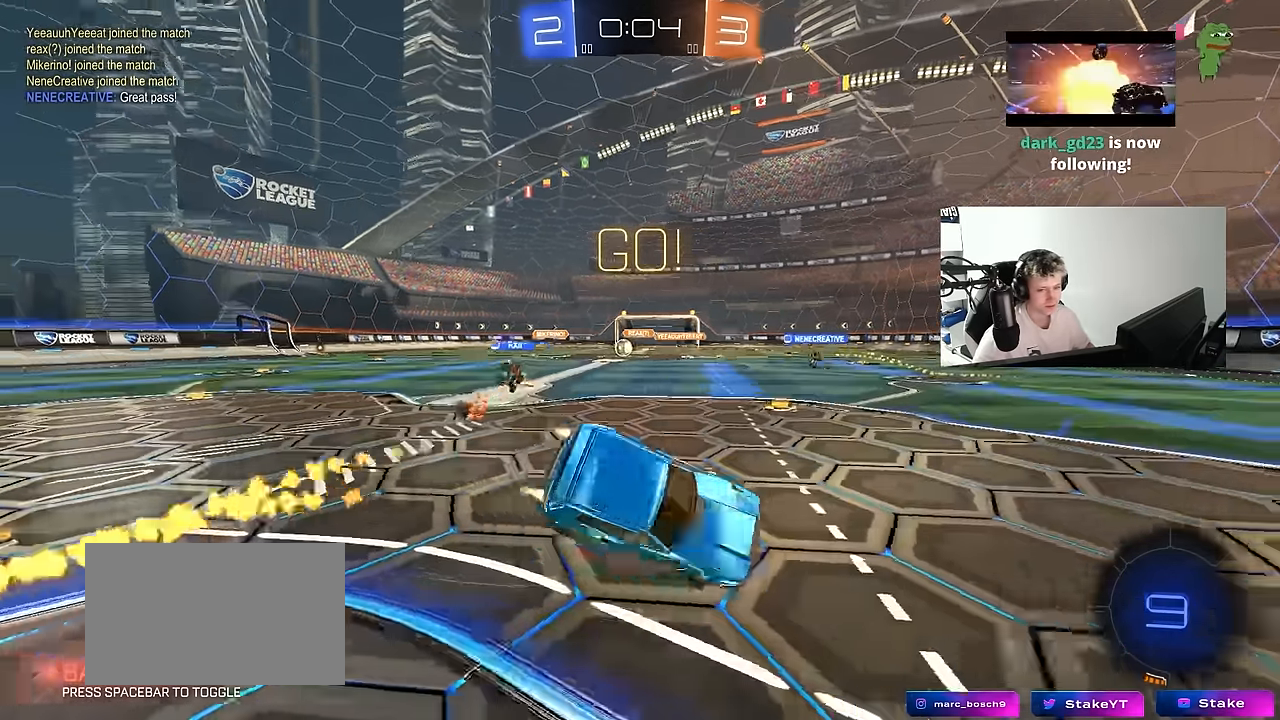
{"keys": ["d", "s", "shift"], "mouse": ["left"], "mouse_move": "still", "events": [[216, "s", "up"], [316, "s", "down"]]}
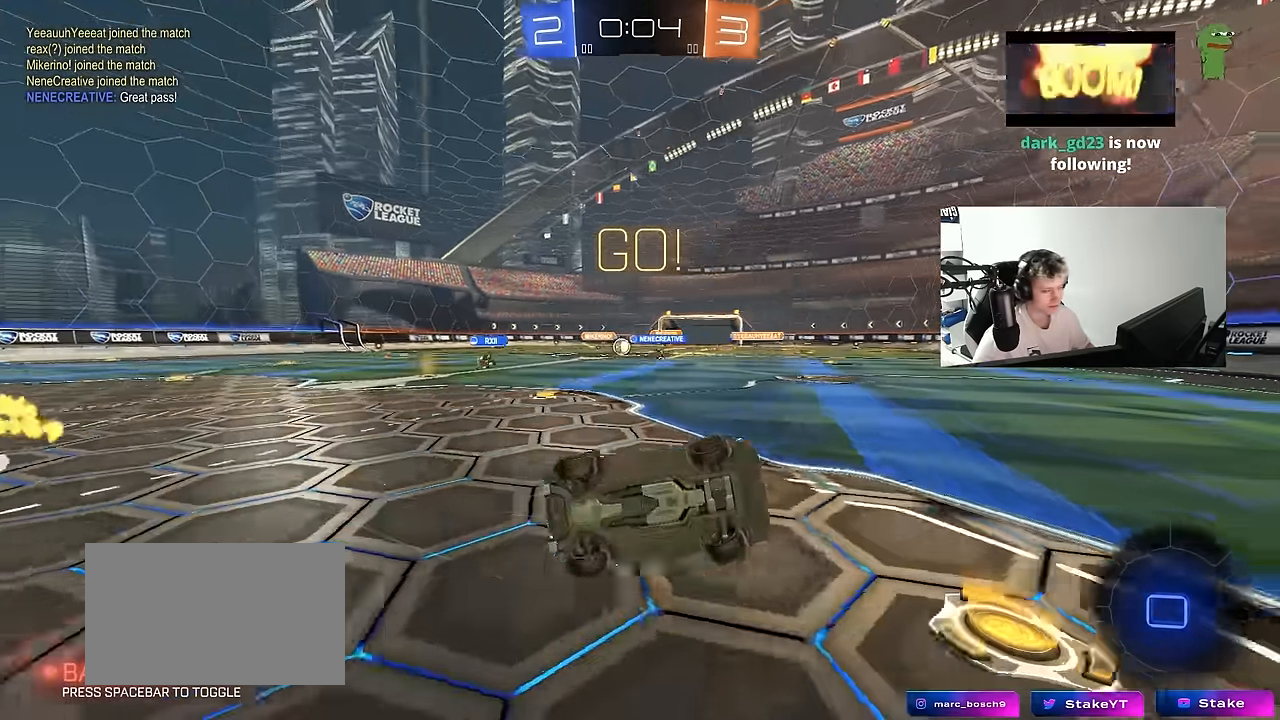
{"keys": ["a", "w"], "mouse": [], "mouse_move": "still", "events": [[83, "a", "down"], [83, "d", "up"], [83, "s", "up"], [83, "shift", "up"], [183, "a", "up"], [283, "d", "down"], [316, "d", "up"], [366, "mouse_left", "up"], [466, "a", "down"], [466, "w", "down"]]}
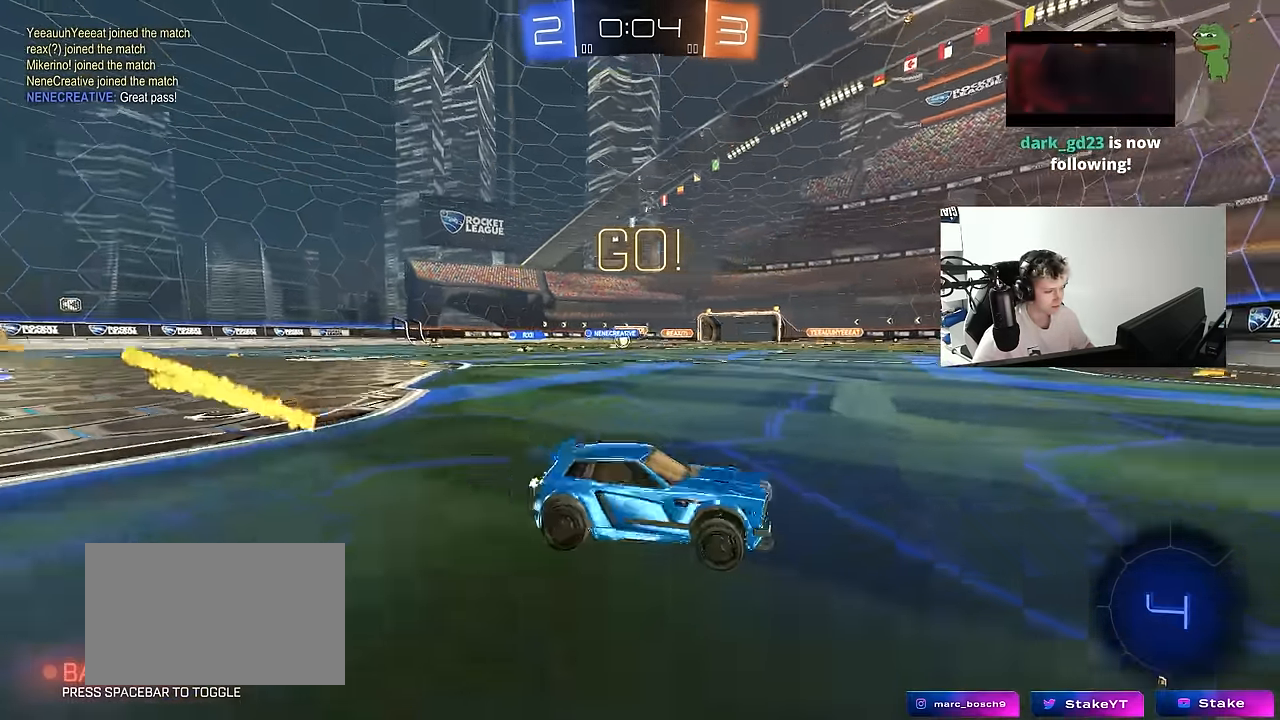
{"keys": ["a", "w"], "mouse": [], "mouse_move": "still", "events": [[16, "shift", "down"], [150, "shift", "up"], [333, "shift", "down"], [433, "shift", "up"]]}
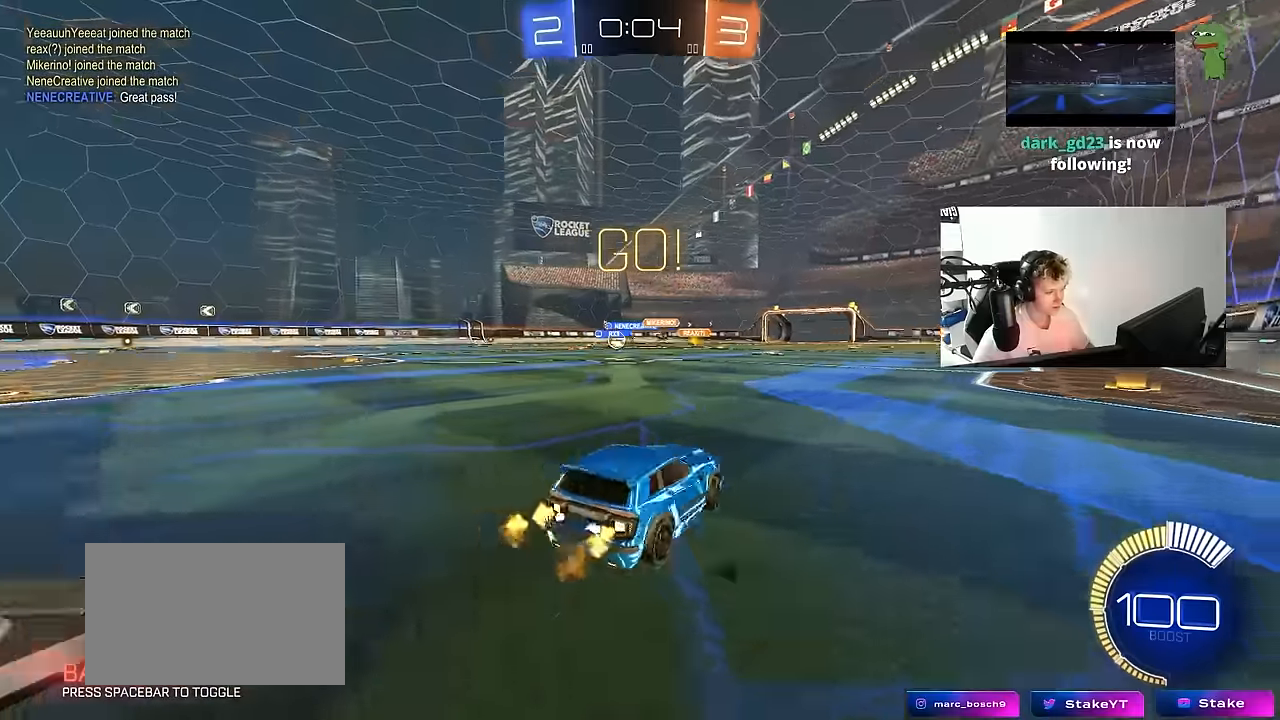
{"keys": ["d", "w"], "mouse": ["left"], "mouse_move": "still", "events": [[267, "a", "up"], [267, "d", "down"], [300, "mouse_left", "down"]]}
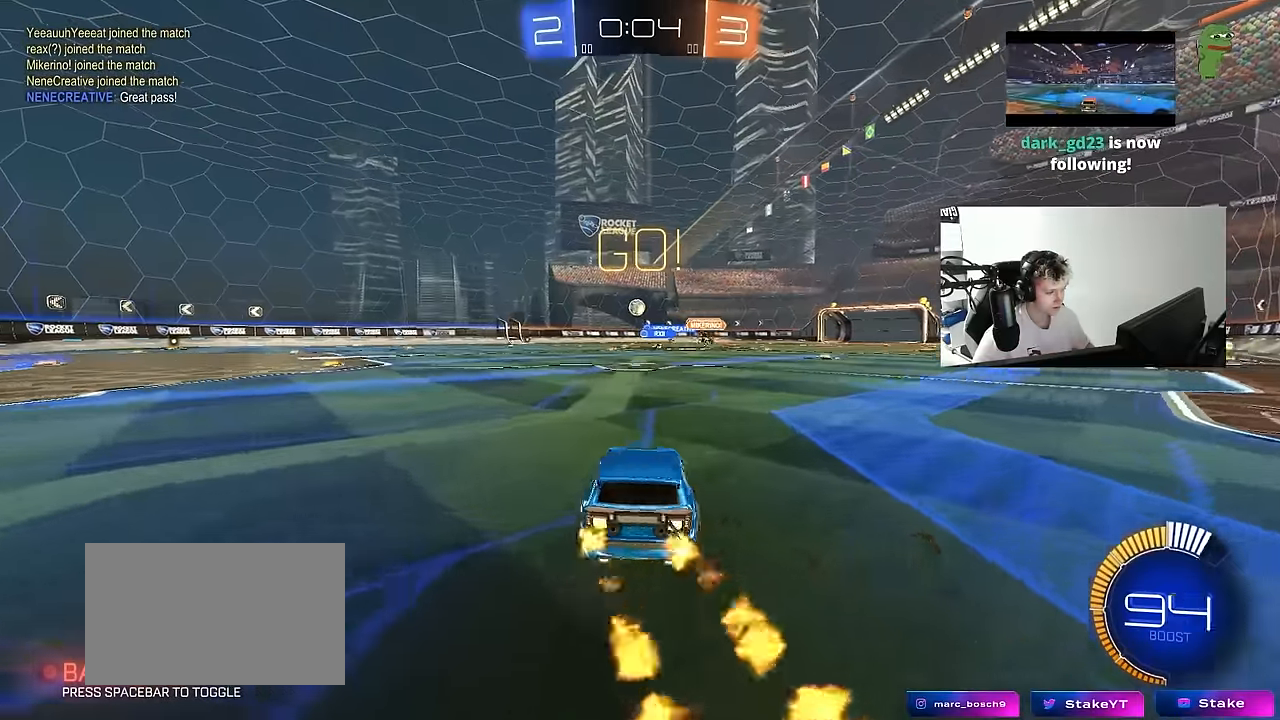
{"keys": ["a", "s", "shift"], "mouse": ["left"], "mouse_move": "still", "events": [[83, "d", "up"], [83, "mouse_right", "down"], [183, "a", "down"], [183, "mouse_right", "up"], [183, "shift", "down"], [267, "mouse_right", "down"], [267, "w", "up"], [317, "s", "down"], [417, "mouse_right", "up"]]}
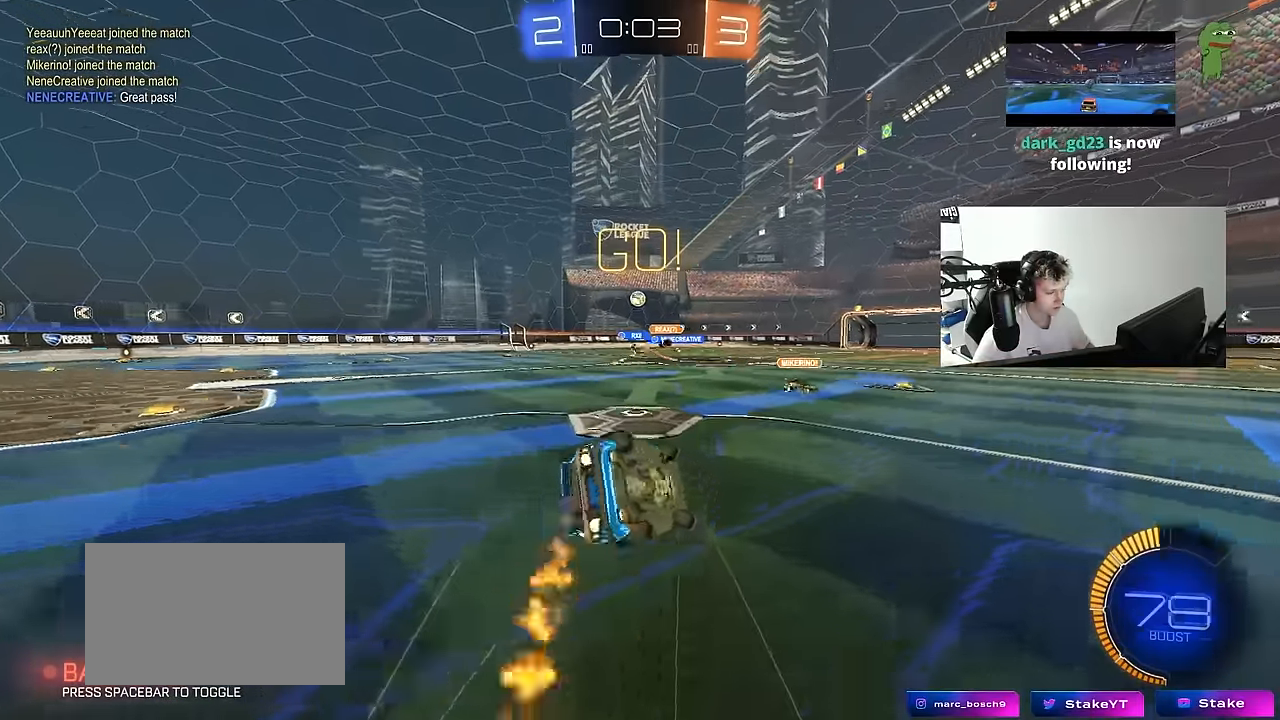
{"keys": ["a", "s", "shift"], "mouse": [], "mouse_move": "still", "events": [[200, "s", "up"], [283, "mouse_left", "up"], [333, "s", "down"]]}
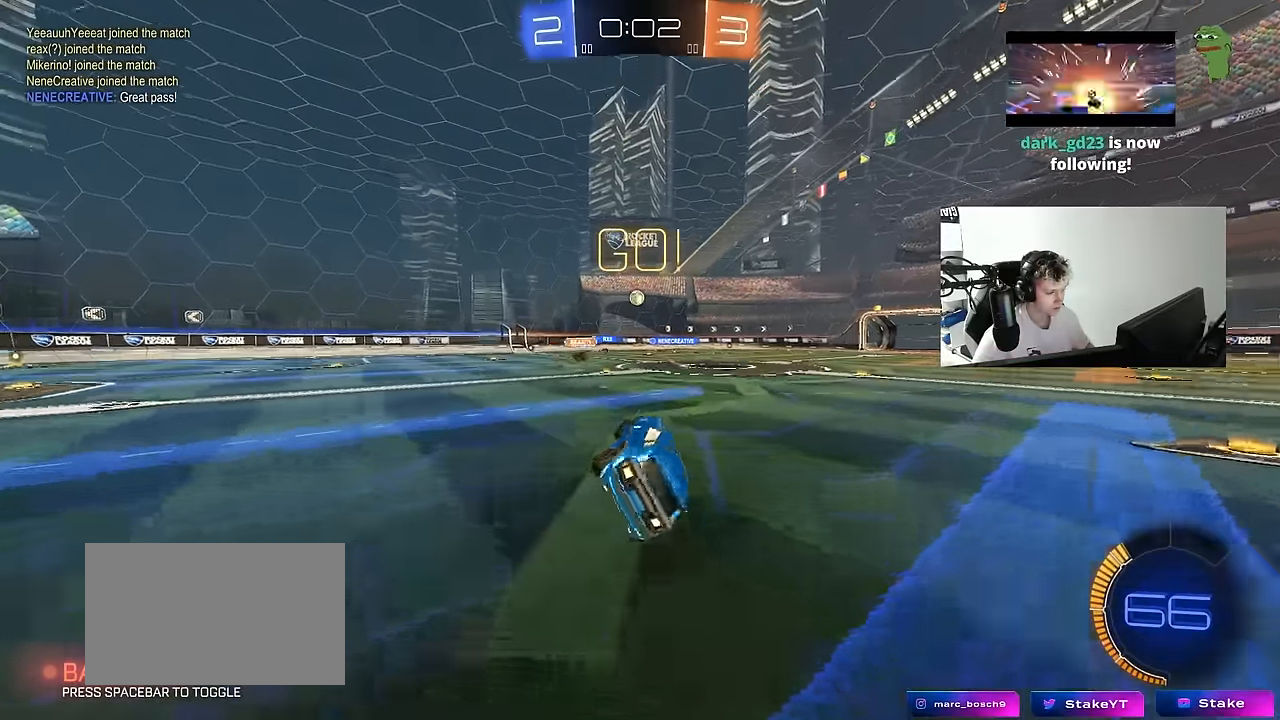
{"keys": ["w"], "mouse": ["left"], "mouse_move": "still", "events": [[33, "shift", "up"], [67, "s", "up"], [117, "a", "up"], [217, "a", "down"], [217, "w", "down"], [400, "a", "up"], [450, "mouse_left", "down"]]}
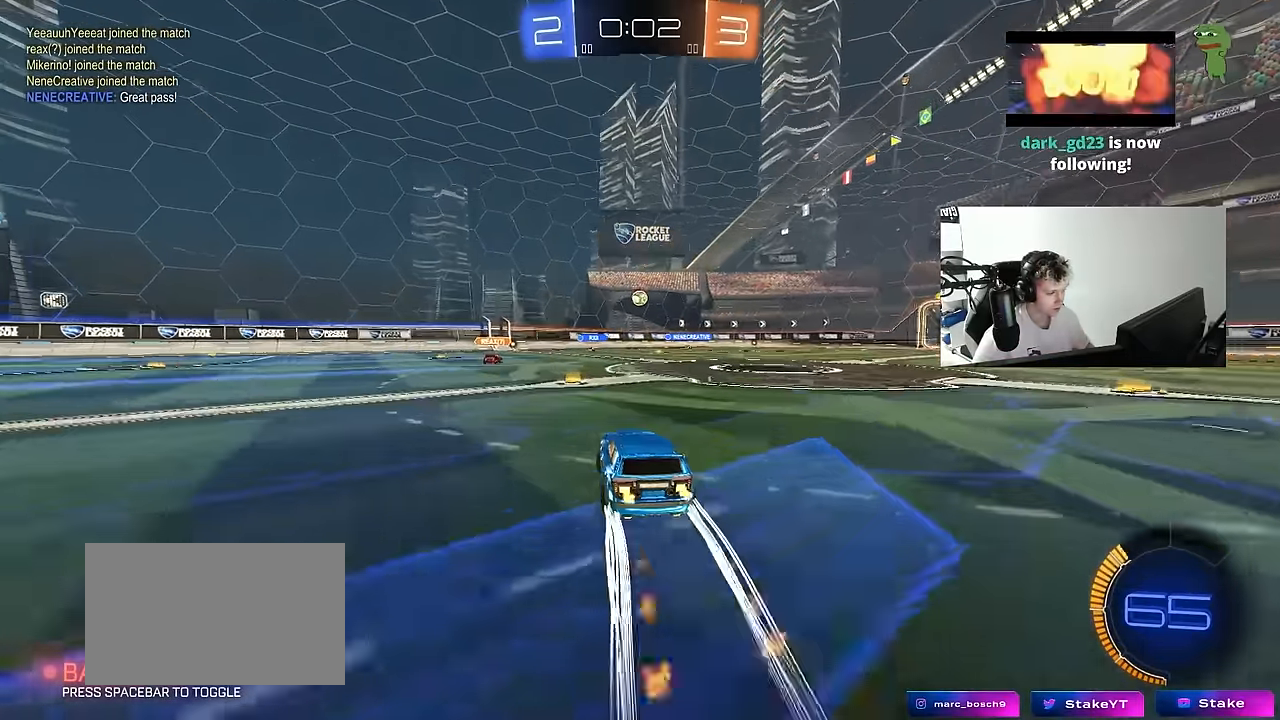
{"keys": ["w"], "mouse": [], "mouse_move": "still", "events": [[33, "a", "down"], [133, "a", "up"], [133, "d", "down"], [133, "mouse_left", "up"], [283, "shift", "down"], [317, "shift", "up"], [467, "d", "up"]]}
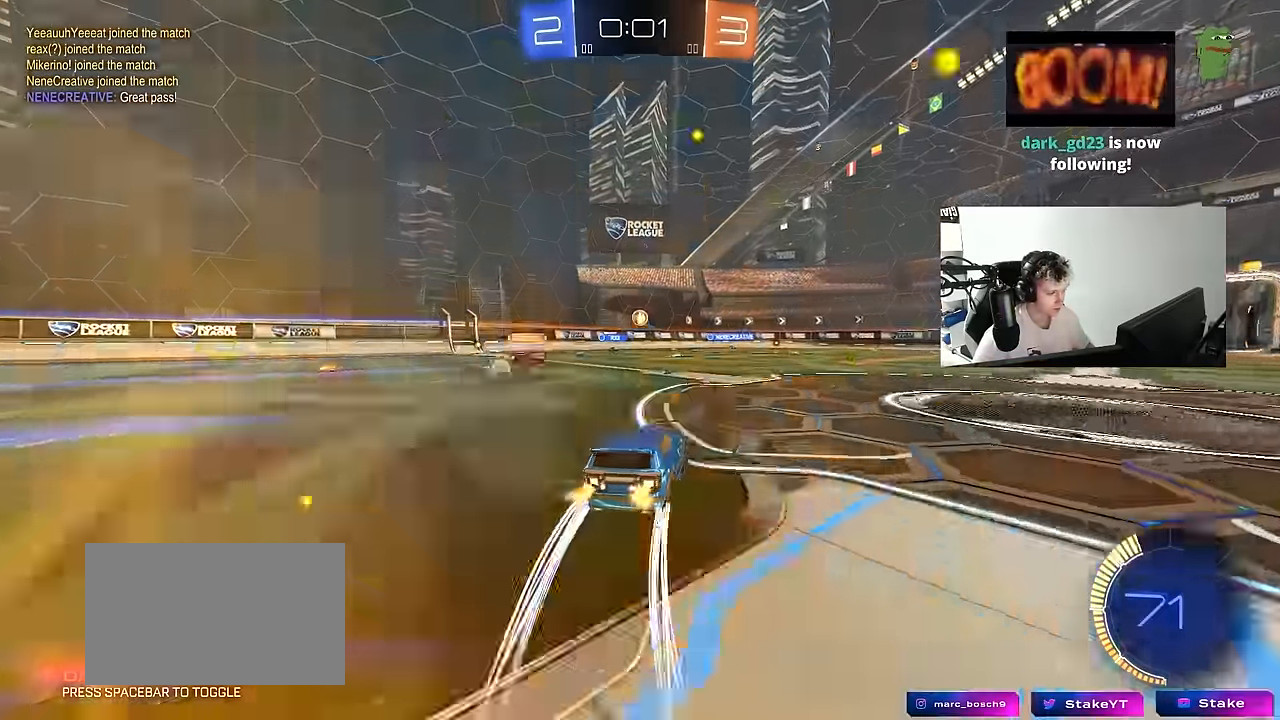
{"keys": ["w"], "mouse": [], "mouse_move": "still", "events": [[50, "a", "down"], [150, "a", "up"]]}
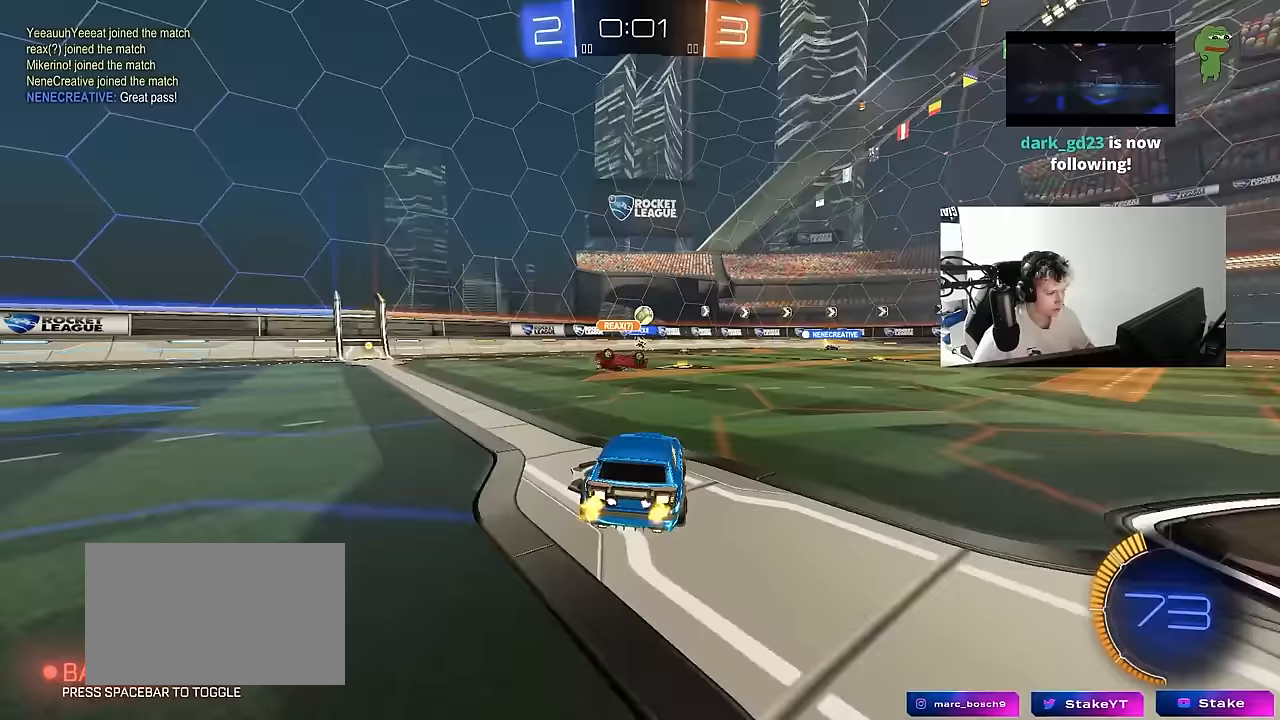
{"keys": ["d", "s"], "mouse": [], "mouse_move": "still", "events": [[33, "w", "up"], [267, "a", "down"], [317, "a", "up"], [450, "s", "down"], [500, "d", "down"]]}
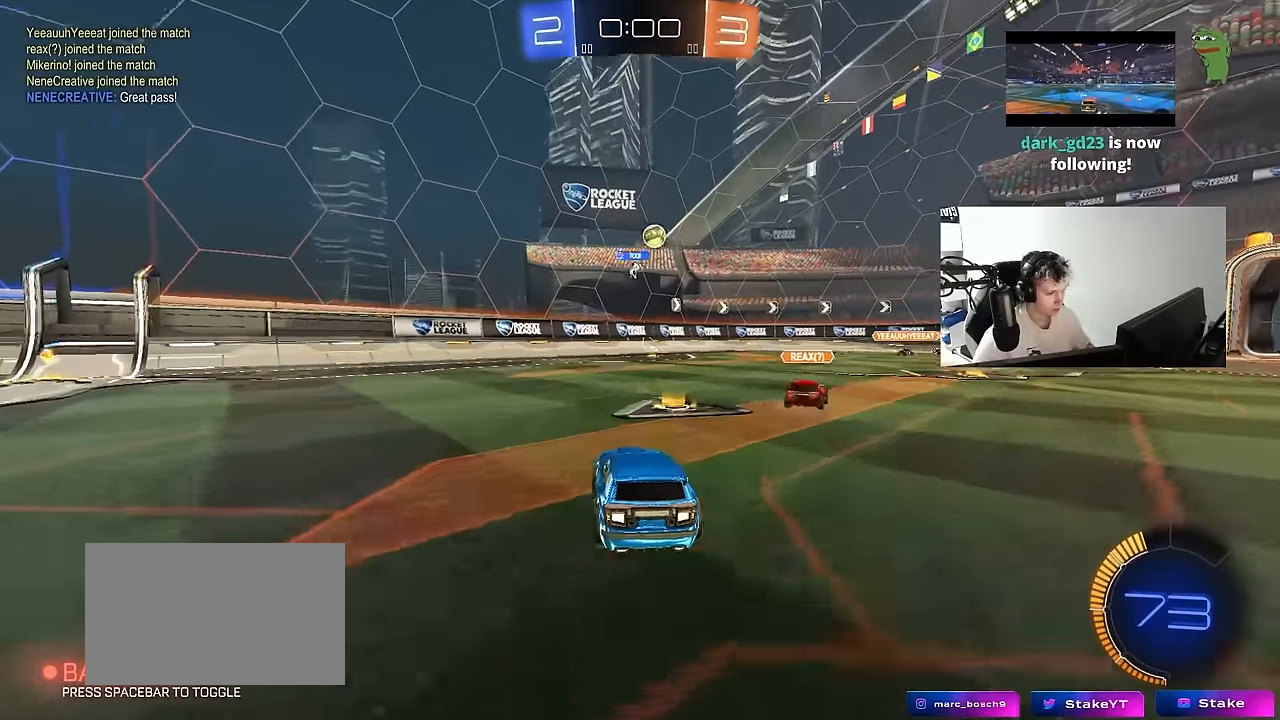
{"keys": ["d", "s"], "mouse": [], "mouse_move": "still", "events": [[33, "d", "up"], [33, "s", "up"], [183, "d", "down"], [233, "w", "down"], [367, "w", "up"], [417, "s", "down"]]}
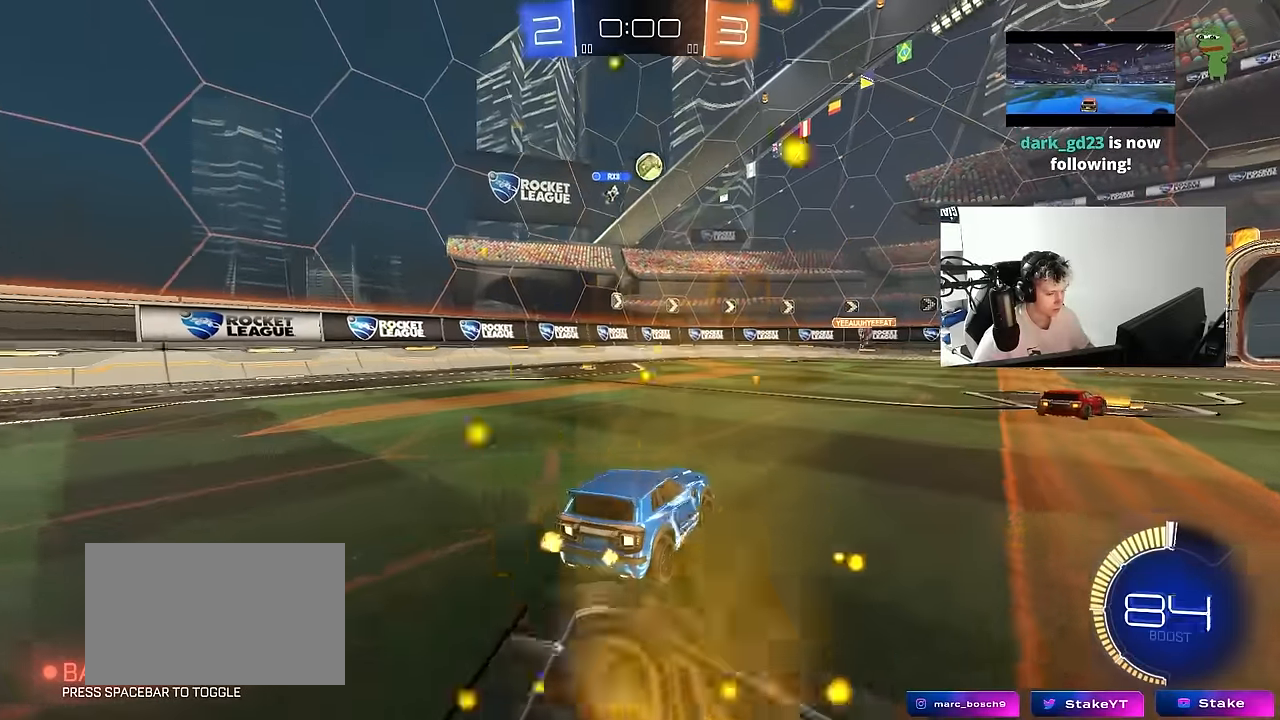
{"keys": ["w"], "mouse": [], "mouse_move": "still", "events": [[50, "s", "up"], [200, "w", "down"], [333, "d", "up"]]}
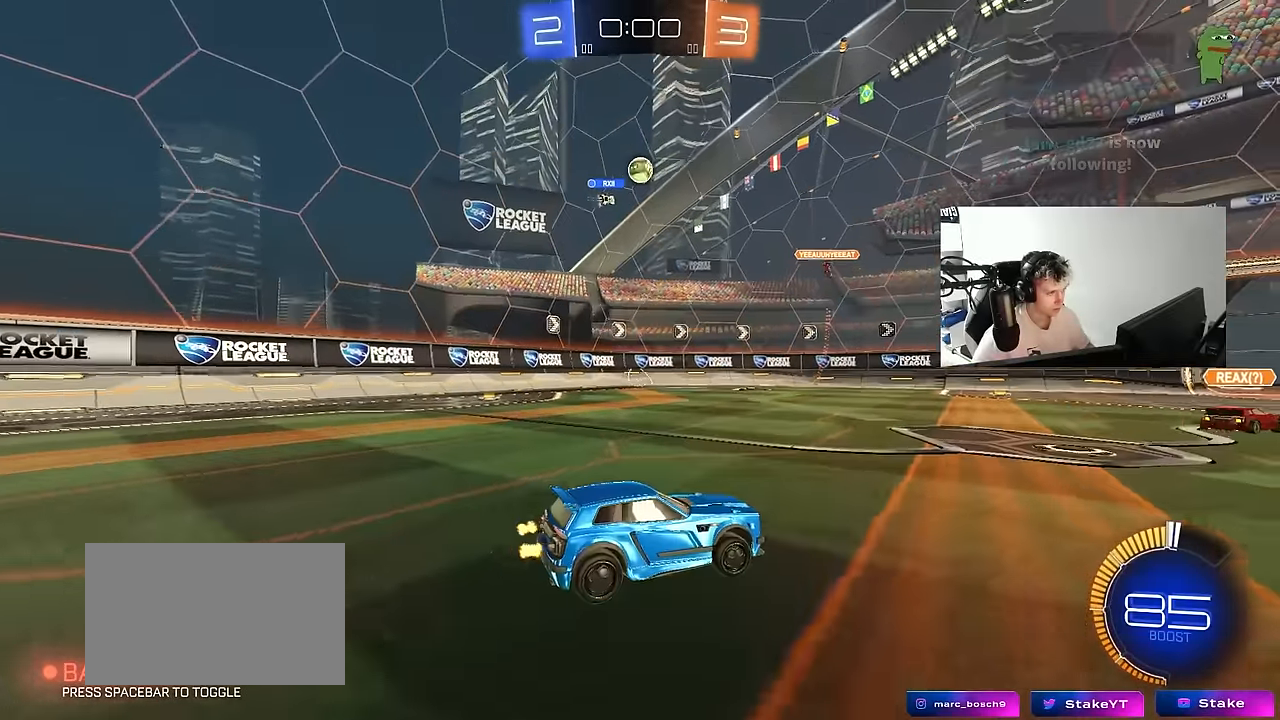
{"keys": ["w"], "mouse": [], "mouse_move": "still", "events": [[267, "w", "up"], [300, "d", "down"], [350, "d", "up"], [450, "w", "down"]]}
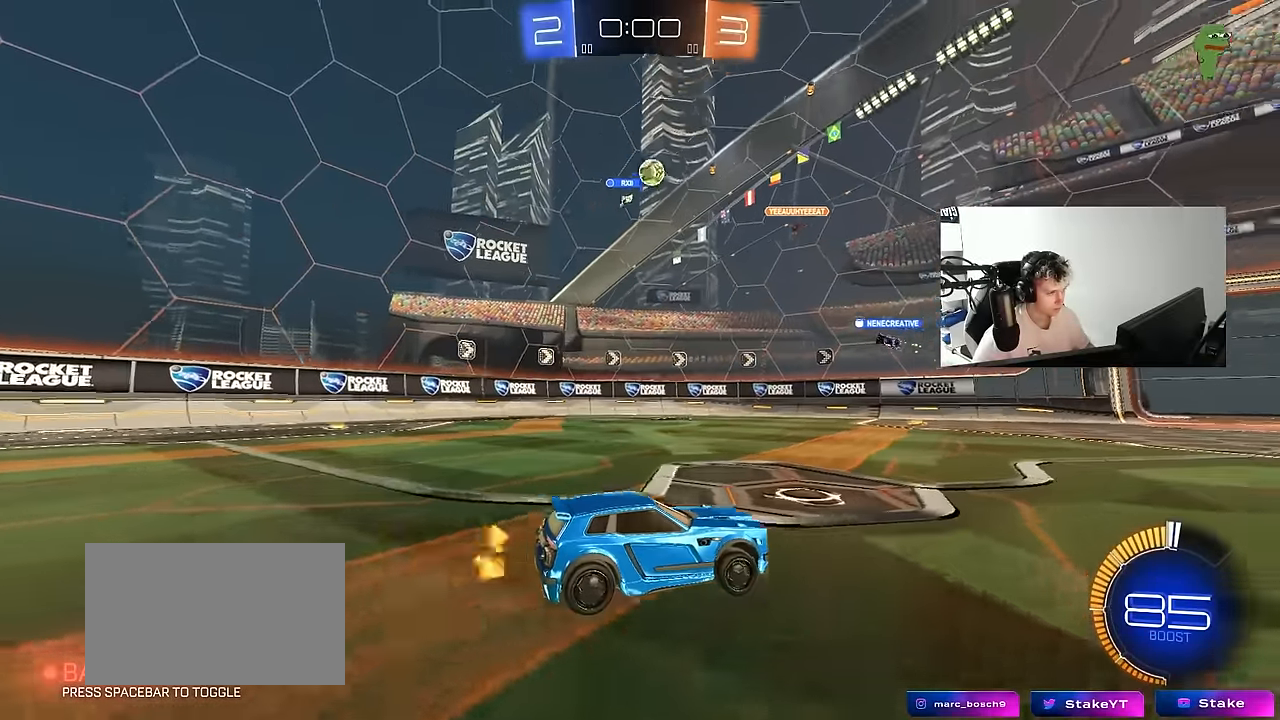
{"keys": ["a"], "mouse": [], "mouse_move": "still", "events": [[83, "d", "down"], [183, "d", "up"], [367, "w", "up"], [467, "a", "down"]]}
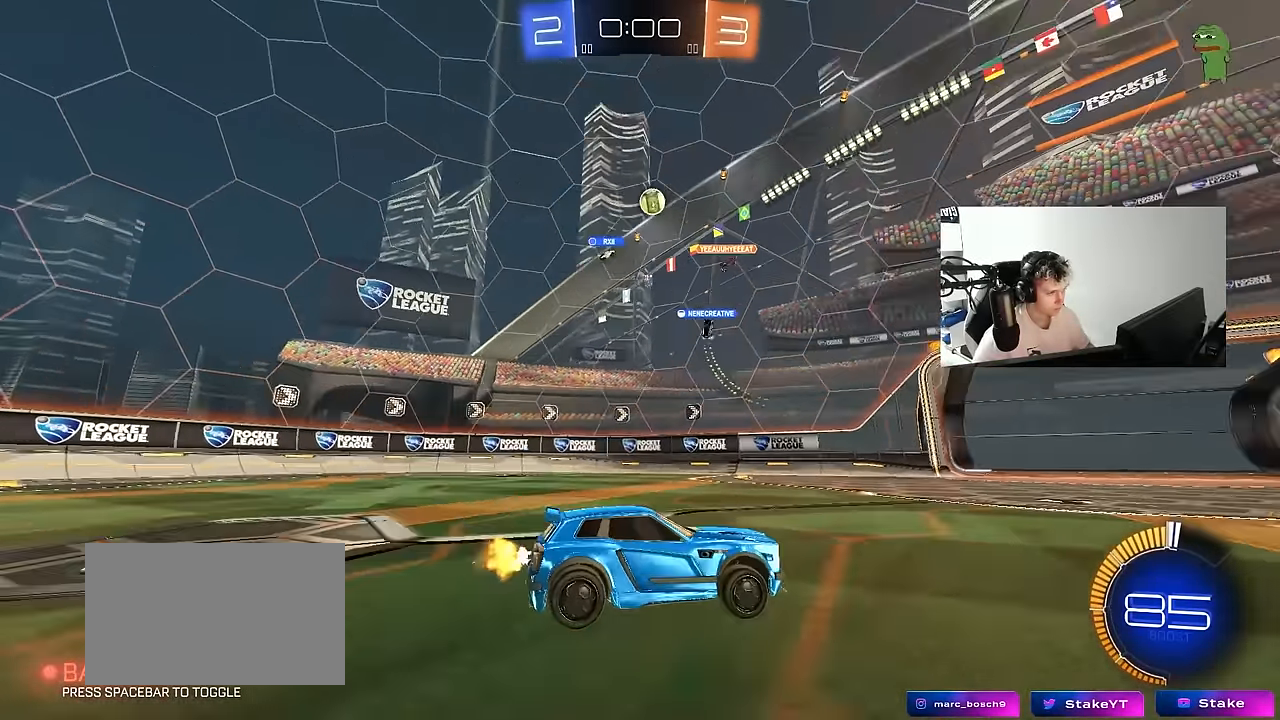
{"keys": ["a", "w"], "mouse": [], "mouse_move": "still", "events": [[17, "s", "down"], [50, "s", "up"], [100, "a", "up"], [200, "d", "down"], [250, "w", "down"], [383, "d", "up"], [433, "a", "down"]]}
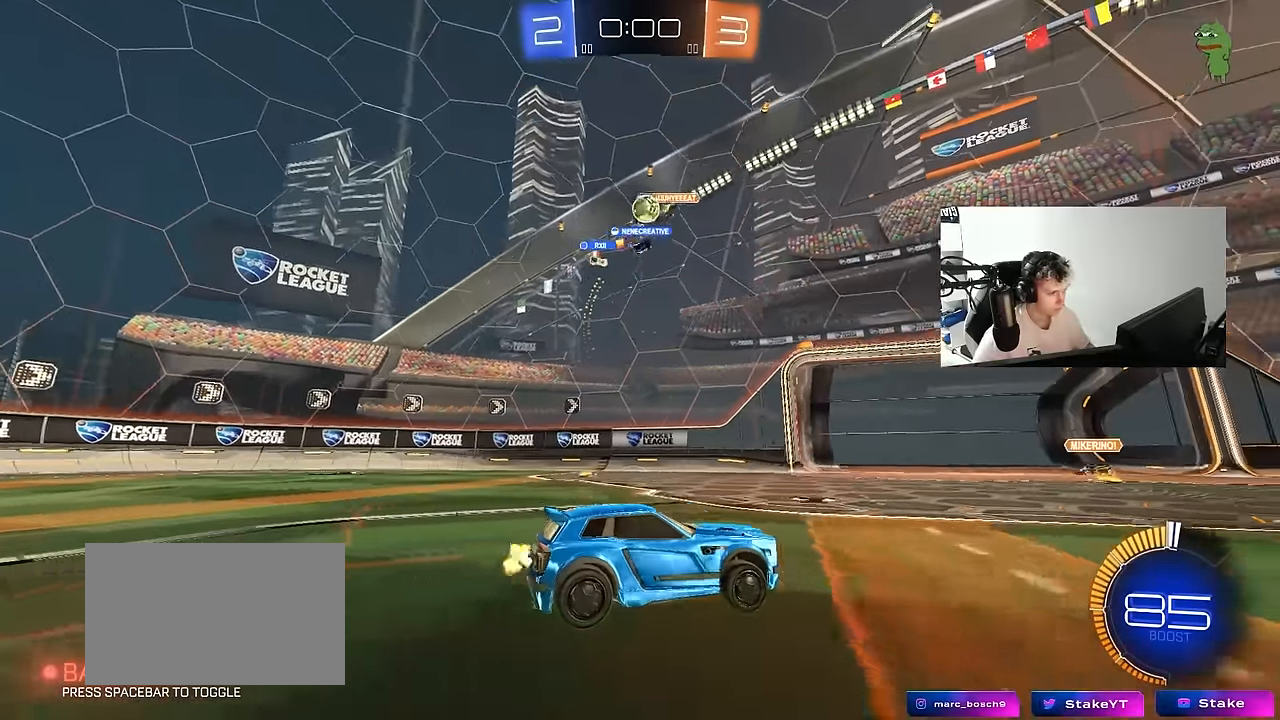
{"keys": ["a", "shift", "w"], "mouse": [], "mouse_move": "still", "events": [[33, "a", "up"], [67, "d", "down"], [117, "d", "up"], [167, "a", "down"], [267, "s", "down"], [267, "w", "up"], [350, "s", "up"], [350, "shift", "down"], [450, "w", "down"]]}
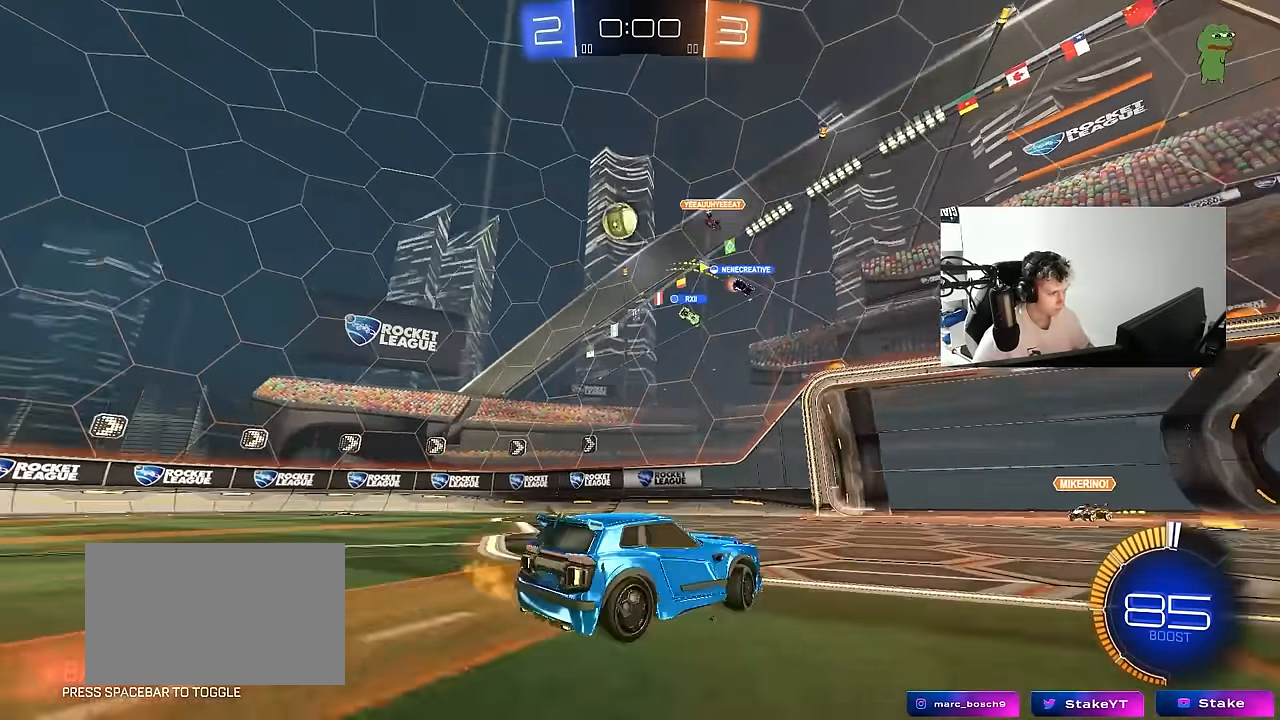
{"keys": ["a", "w"], "mouse": ["left"], "mouse_move": "down-left", "events": [[133, "shift", "up"], [367, "mouse_left", "down"]]}
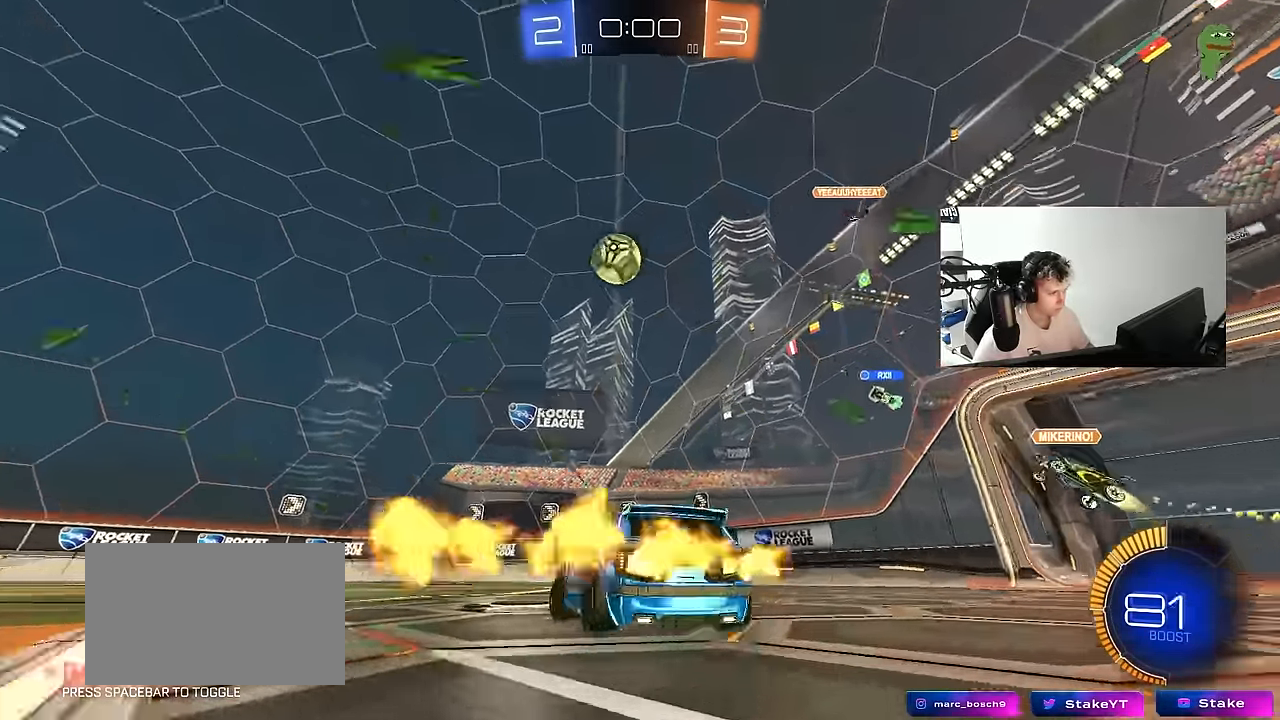
{"keys": [], "mouse": ["left", "right"], "mouse_move": "still", "events": [[83, "mouse_left", "up"], [150, "mouse_left", "down"], [283, "w", "up"], [333, "mouse_right", "down"], [383, "a", "up"], [383, "s", "down"], [483, "s", "up"]]}
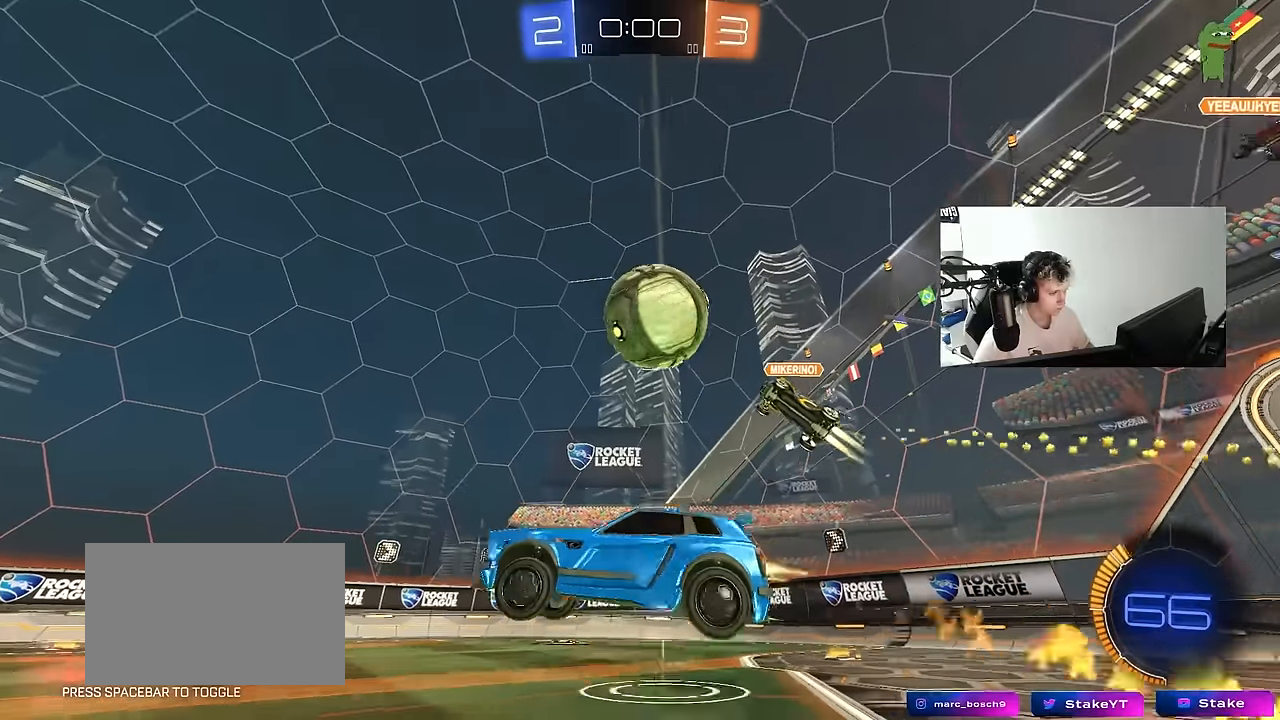
{"keys": ["a", "shift"], "mouse": ["left"], "mouse_move": "still", "events": [[116, "d", "down"], [266, "mouse_right", "up"], [266, "s", "down"], [450, "d", "up"], [450, "s", "up"], [500, "a", "down"], [500, "shift", "down"]]}